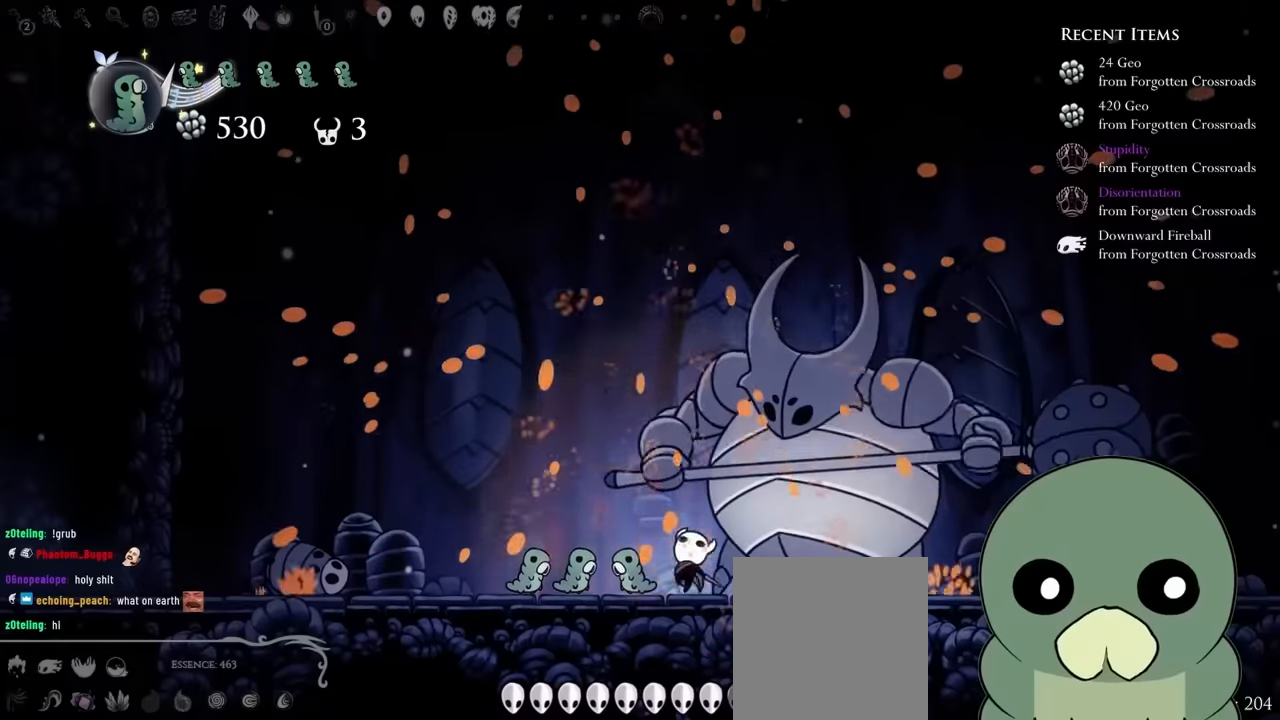
Gameplay with a controller (Xbox layout); each line is a JSON object with the inputs held at the frame after it. "events" lists button and stick changes between this image and that frame as [ms after this image, input, new state], when the widget could be followed in between. Not read: L3 R3 START.
{"buttons": ["Y", "DPAD_UP"], "left_stick": "center", "right_stick": "center", "events": [[216, "X", "down"], [316, "X", "up"], [383, "Y", "down"]]}
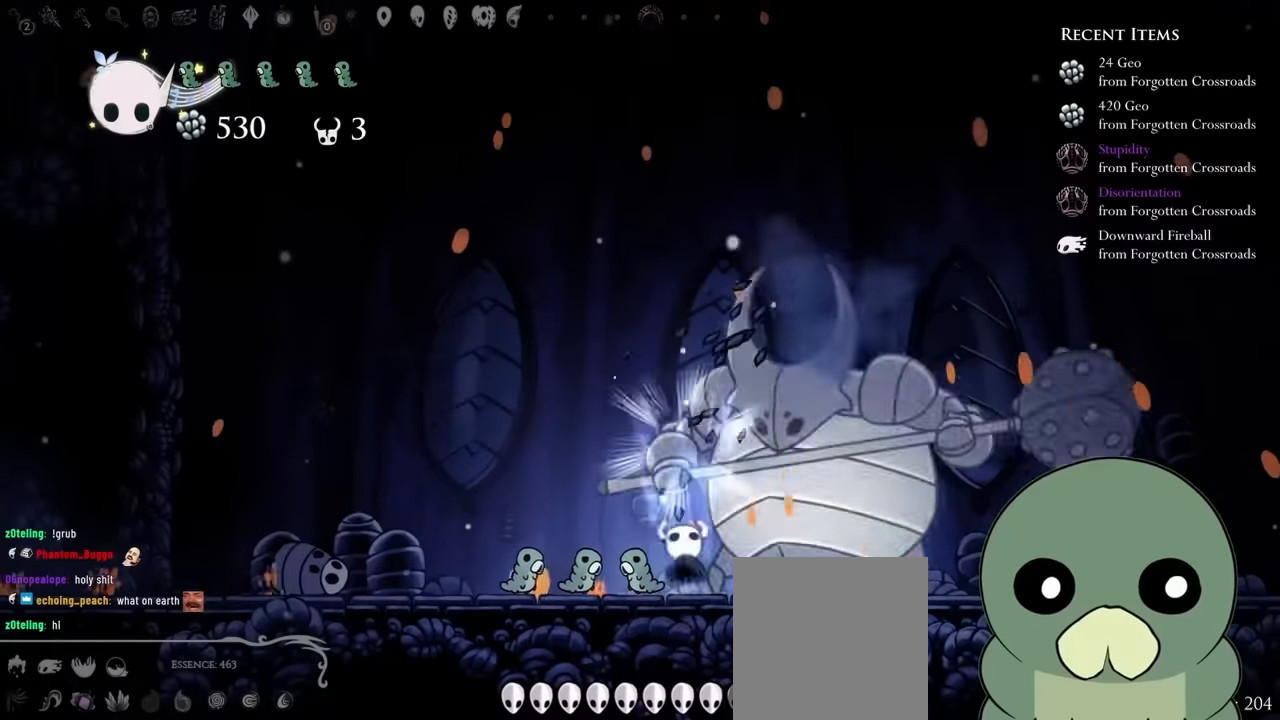
{"buttons": [], "left_stick": "center", "right_stick": "center"}
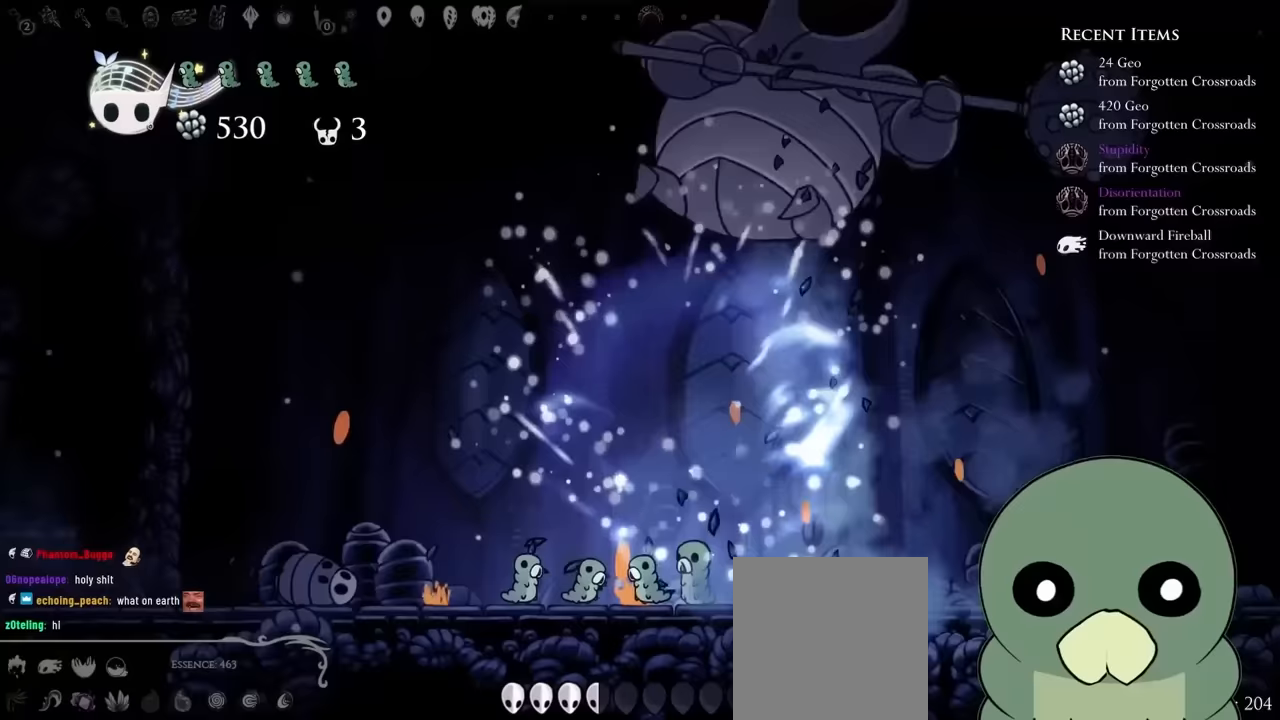
{"buttons": ["A", "X", "DPAD_UP", "DPAD_LEFT"], "left_stick": "center", "right_stick": "center"}
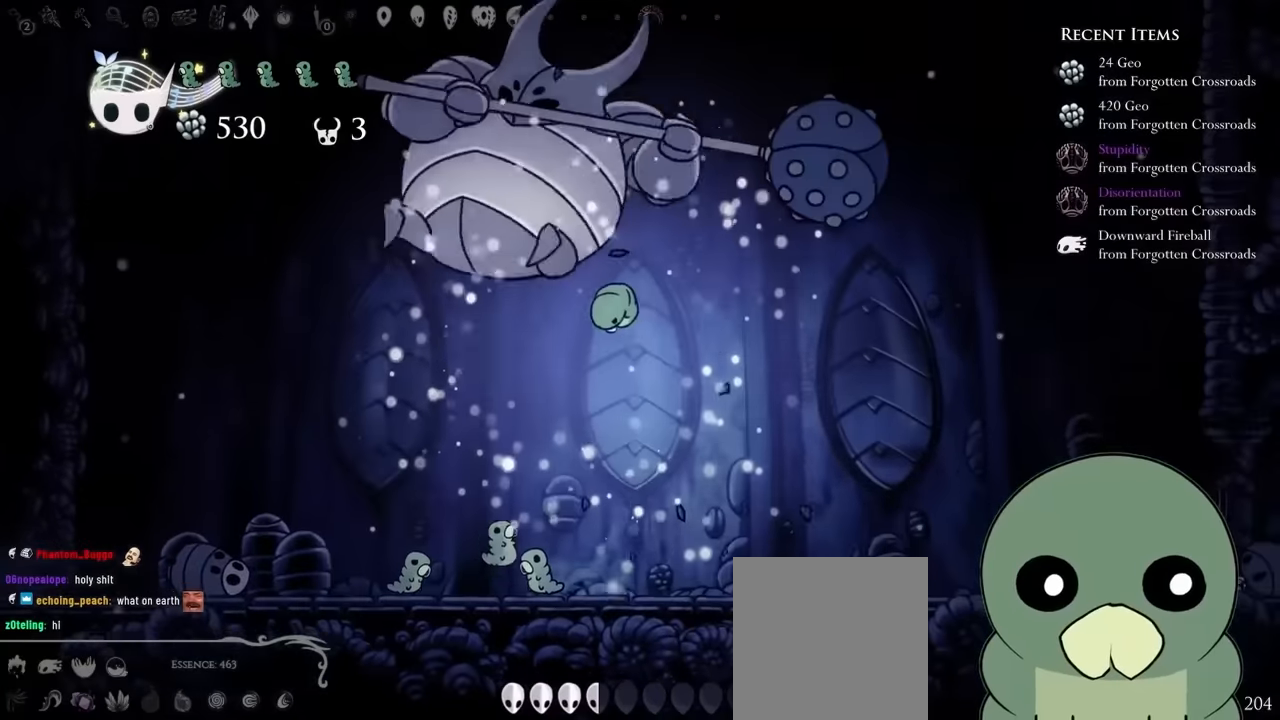
{"buttons": ["X"], "left_stick": "center", "right_stick": "center"}
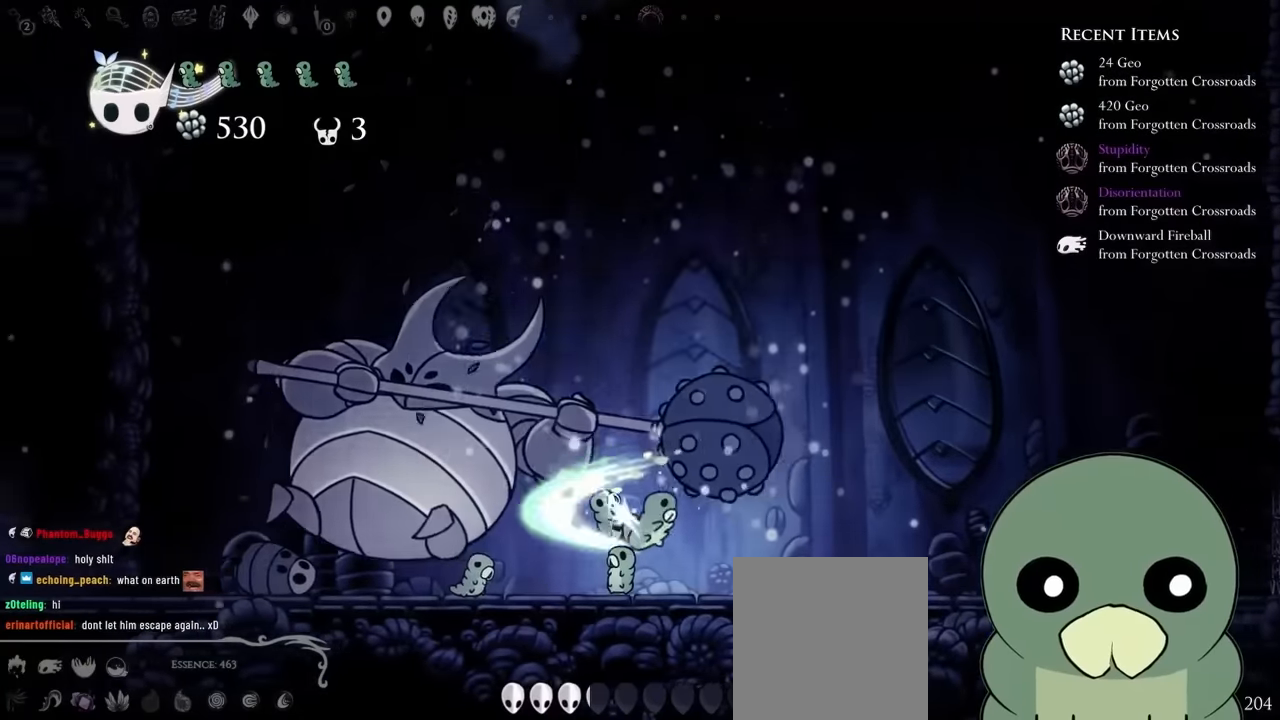
{"buttons": [], "left_stick": "center", "right_stick": "center", "events": [[67, "X", "up"], [100, "DPAD_LEFT", "down"], [150, "DPAD_LEFT", "up"], [150, "DPAD_RIGHT", "down"], [167, "DPAD_RIGHT", "up"], [367, "DPAD_LEFT", "down"], [500, "DPAD_LEFT", "up"]]}
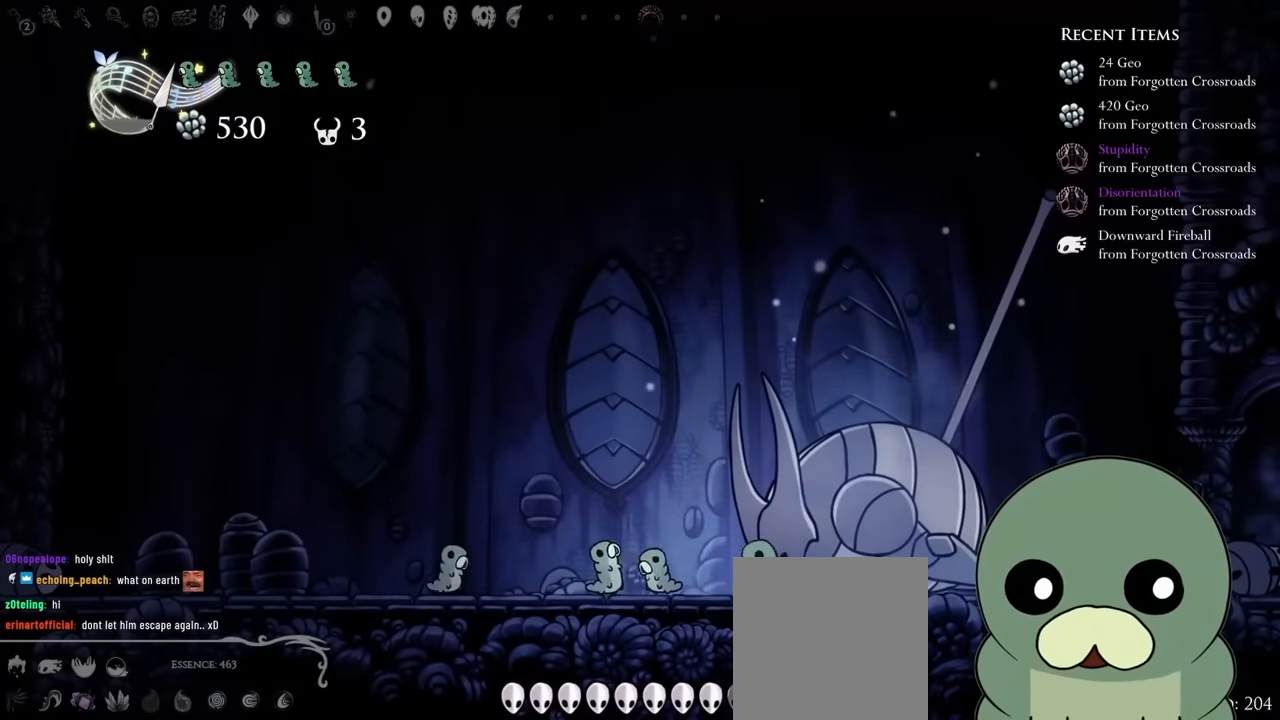
{"buttons": ["X", "DPAD_UP"], "left_stick": "center", "right_stick": "center", "events": [[200, "DPAD_LEFT", "down"], [300, "DPAD_LEFT", "up"], [400, "DPAD_UP", "down"], [400, "X", "down"]]}
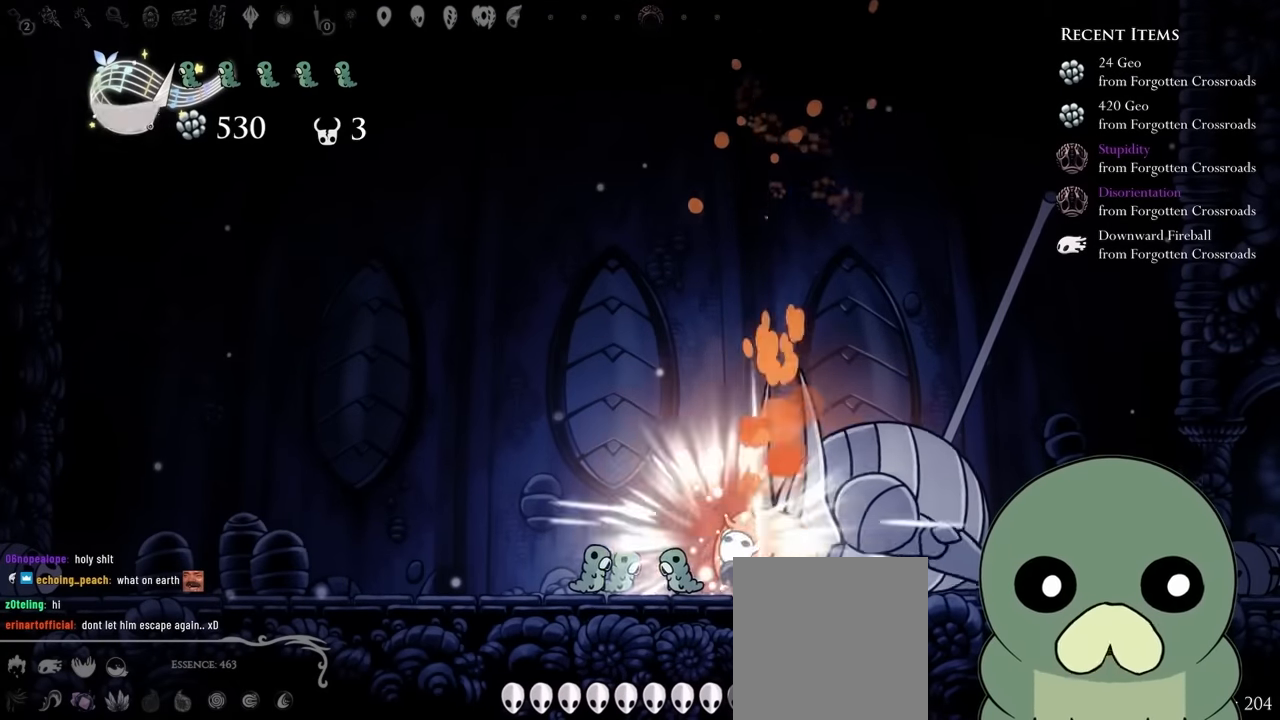
{"buttons": ["DPAD_UP"], "left_stick": "center", "right_stick": "center"}
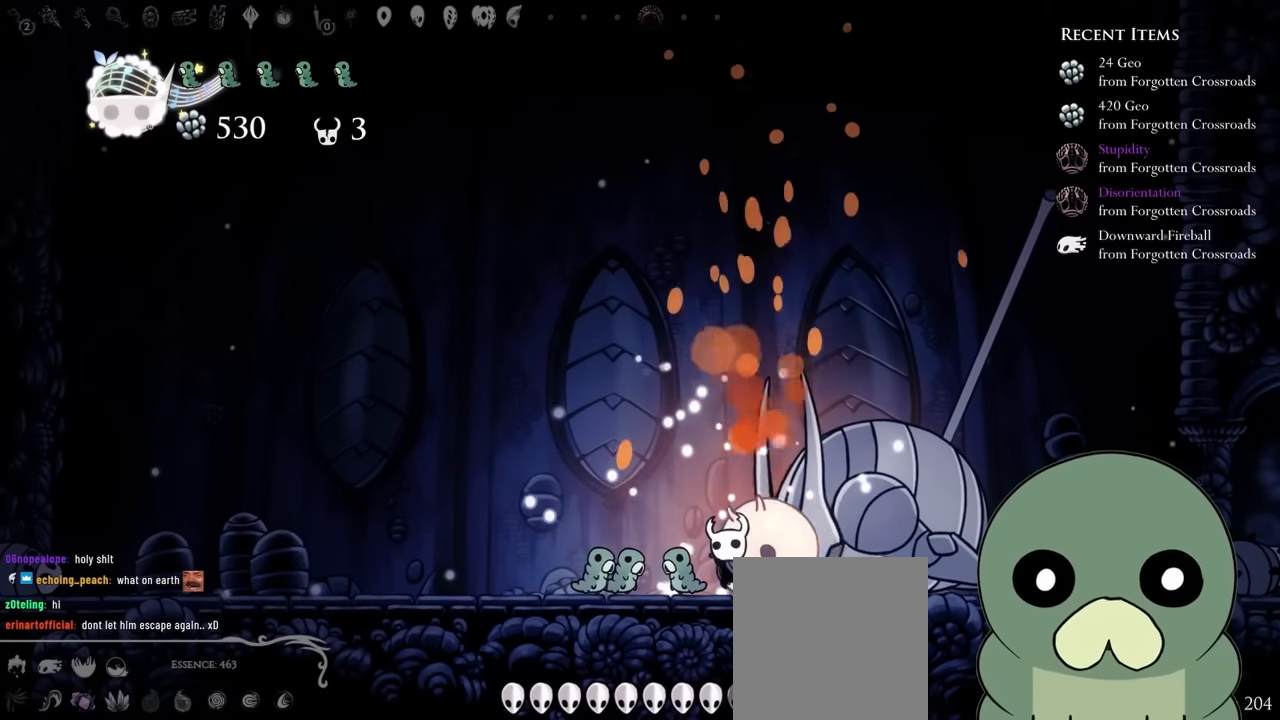
{"buttons": ["X", "DPAD_UP"], "left_stick": "center", "right_stick": "center"}